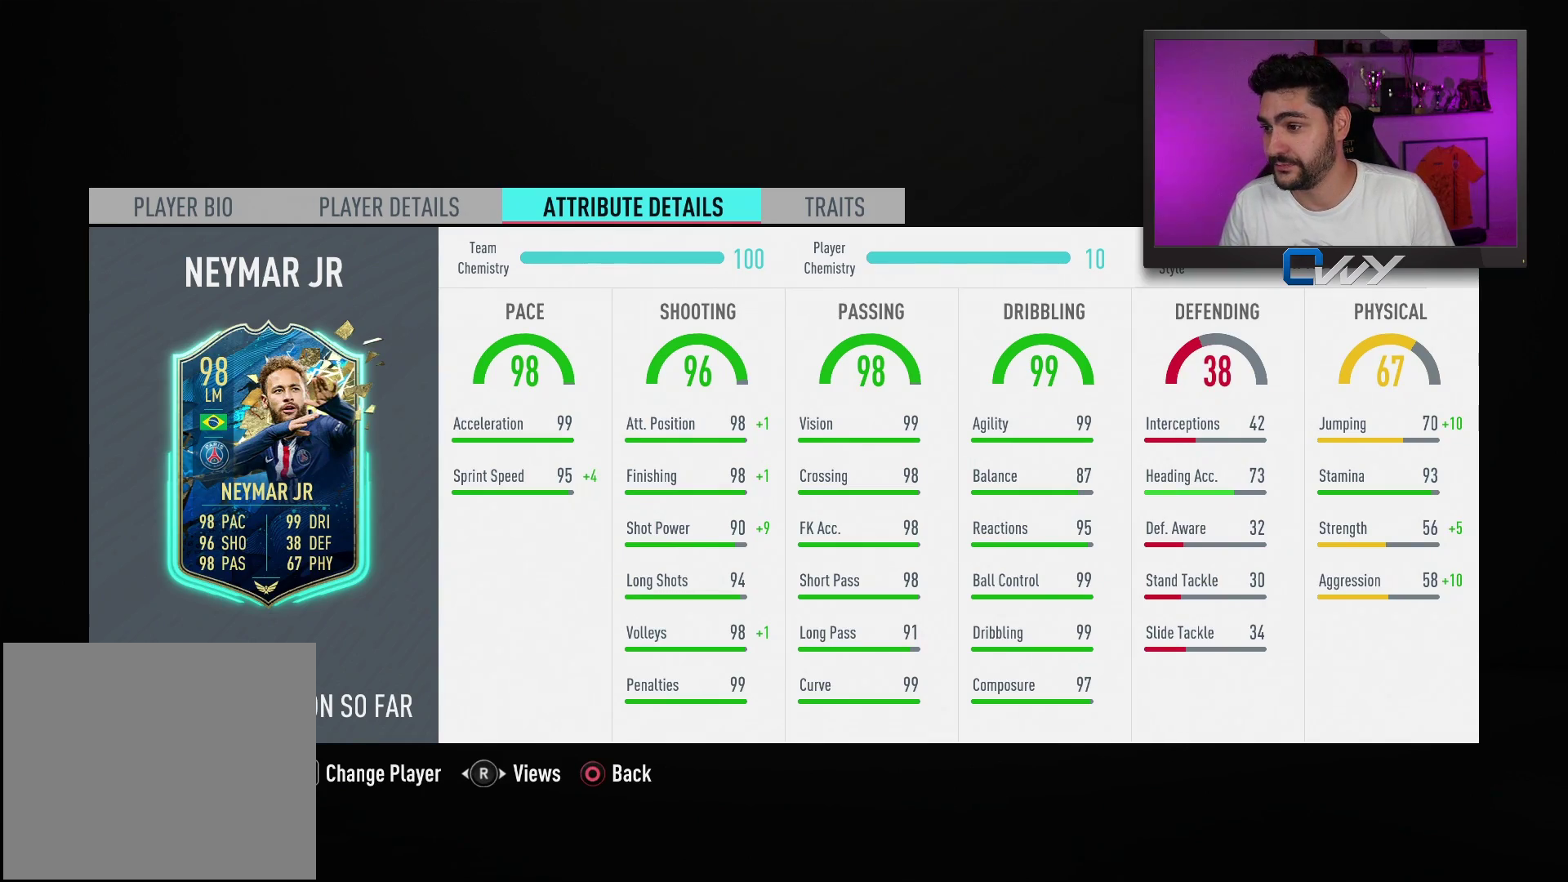
Gameplay with a controller (PlayStation layout); each line is a JSON object with the inputs held at the frame after it. "events" lists button and stick changes between this image and that frame as [ms after this image, input, new state], when the widget could be followed in between.
{"buttons": [], "left_stick": "center", "right_stick": "center", "events": [[133, "CIRCLE", "down"], [317, "CIRCLE", "up"]]}
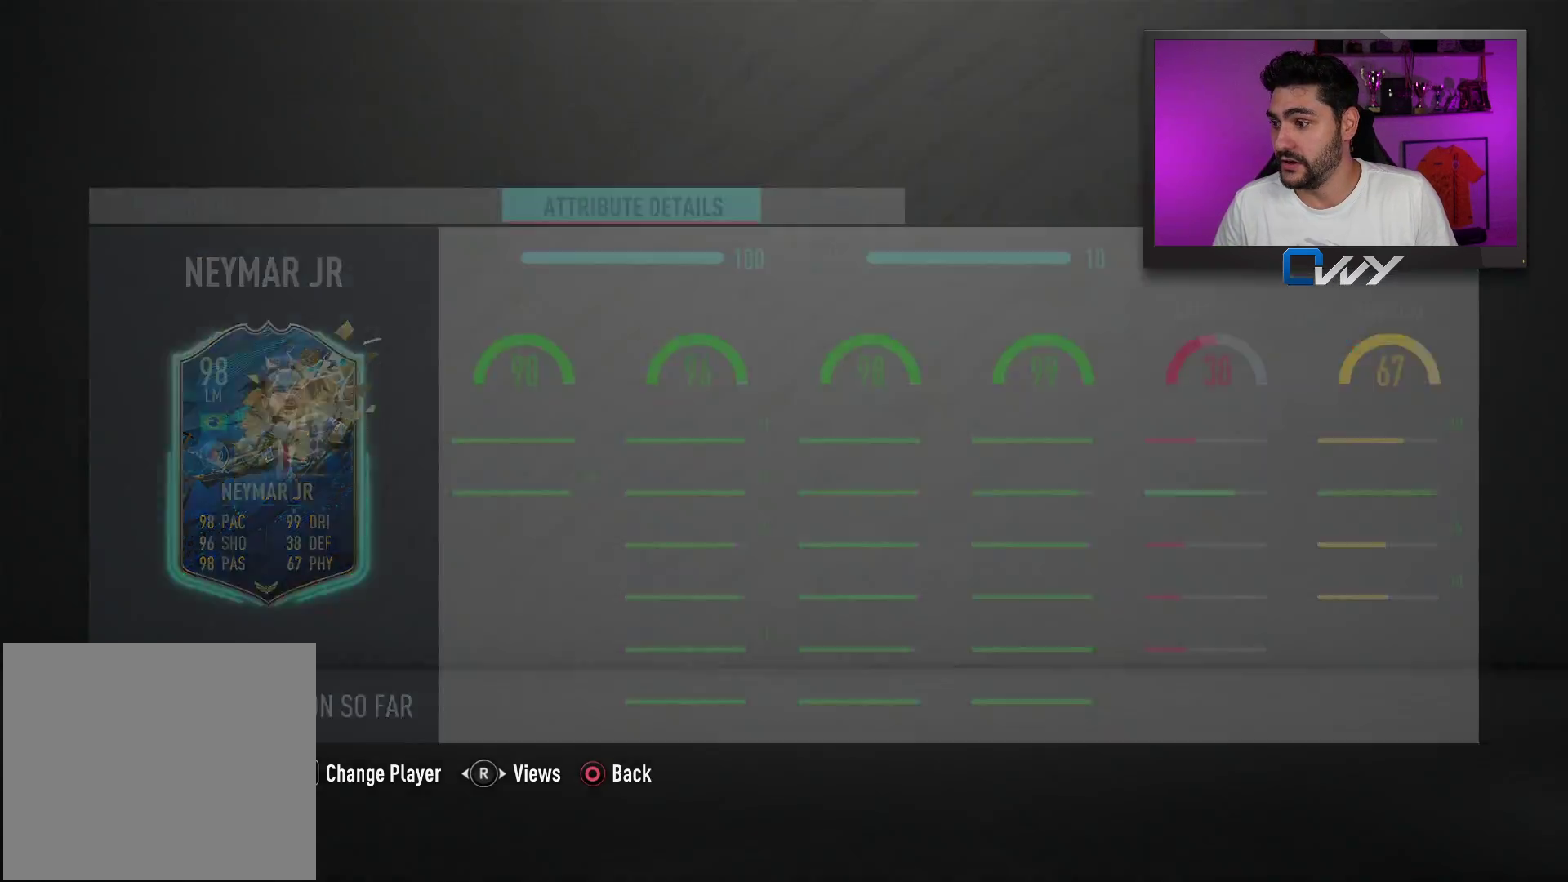
{"buttons": [], "left_stick": "center", "right_stick": "center", "events": []}
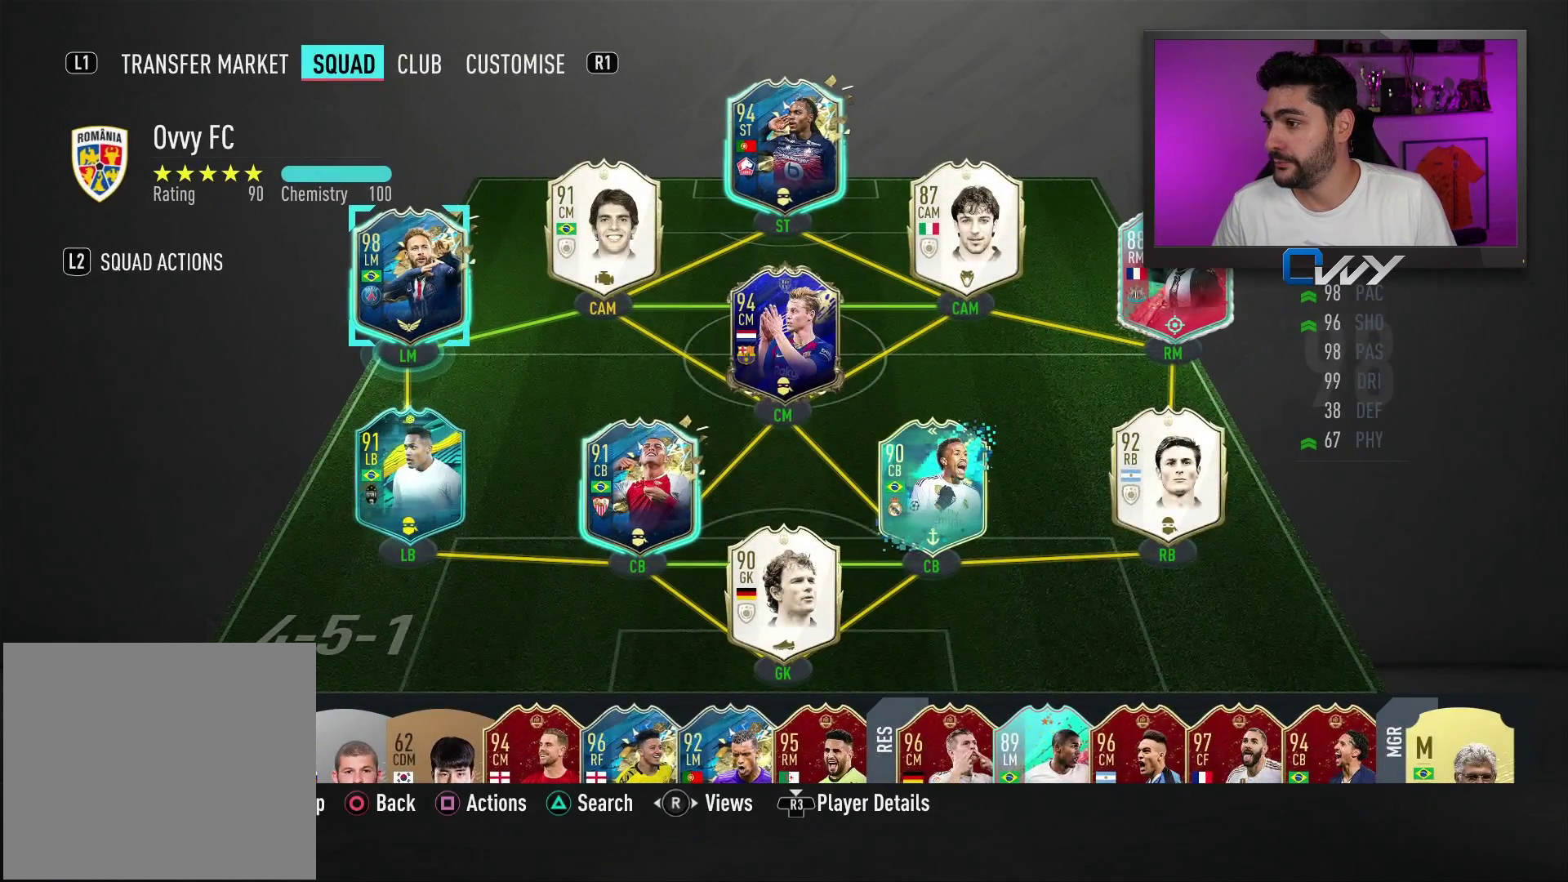
{"buttons": [], "left_stick": "right", "right_stick": "center", "events": [[417, "left_stick", "right"]]}
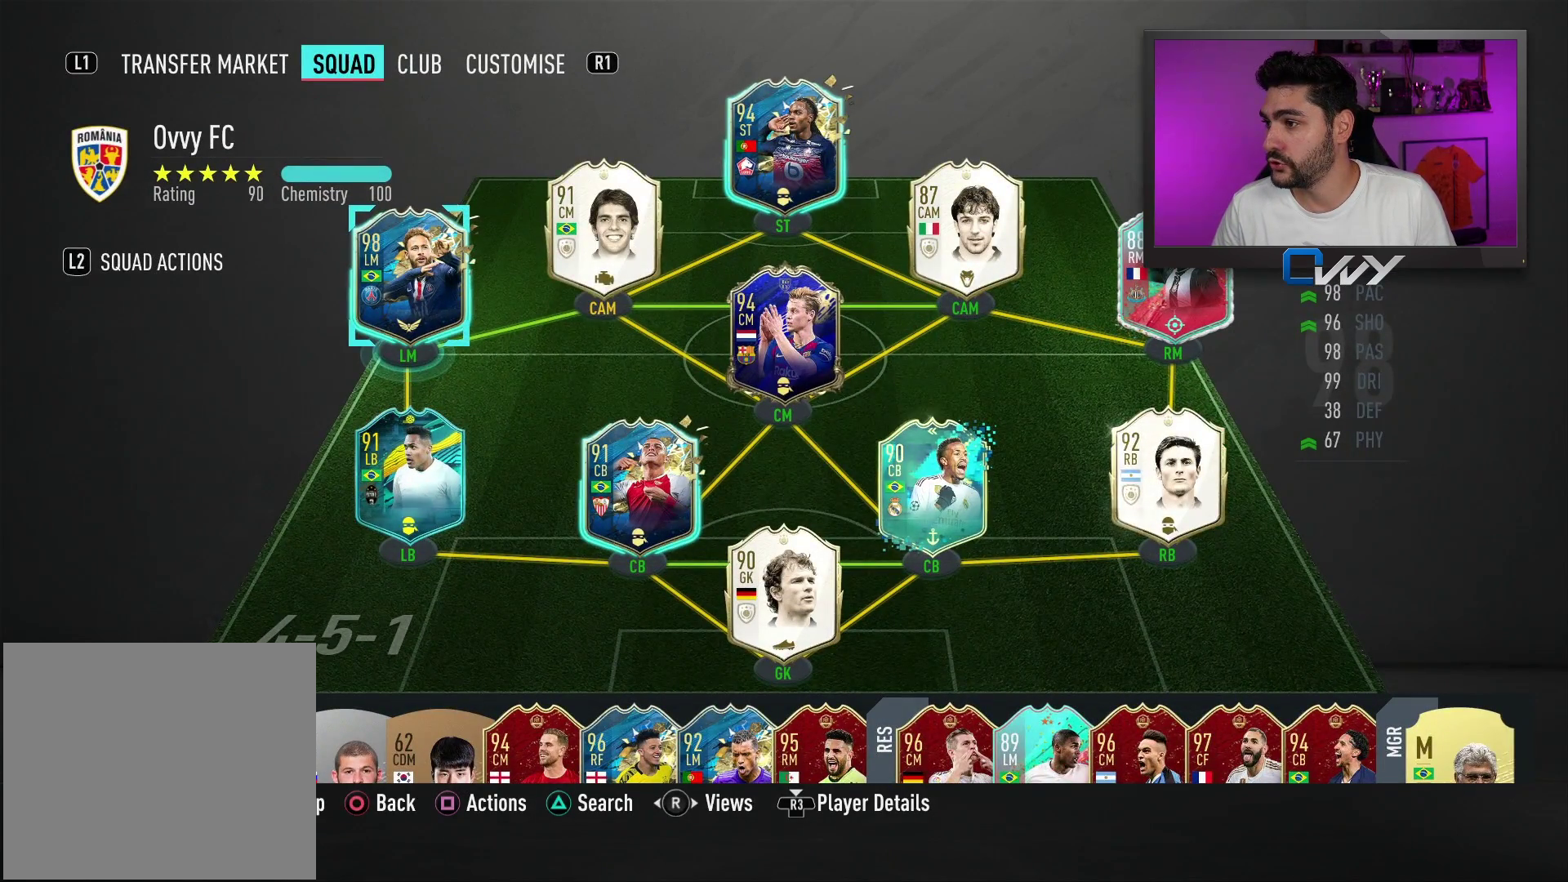
{"buttons": [], "left_stick": "center", "right_stick": "center", "events": [[17, "left_stick", "center"]]}
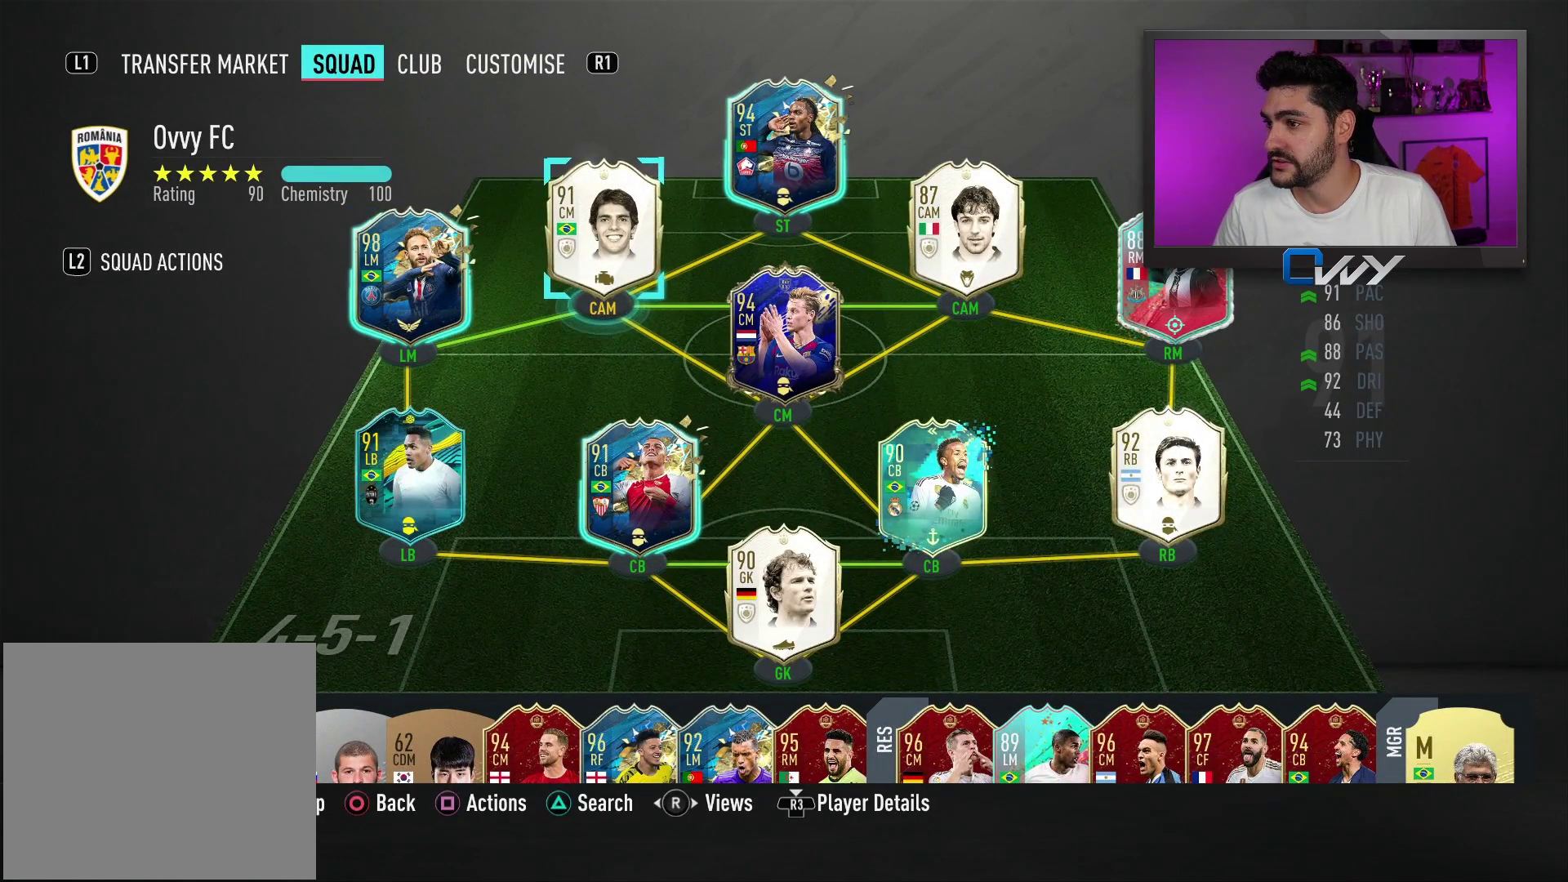
{"buttons": [], "left_stick": "center", "right_stick": "center", "events": [[33, "left_stick", "right"], [117, "left_stick", "center"]]}
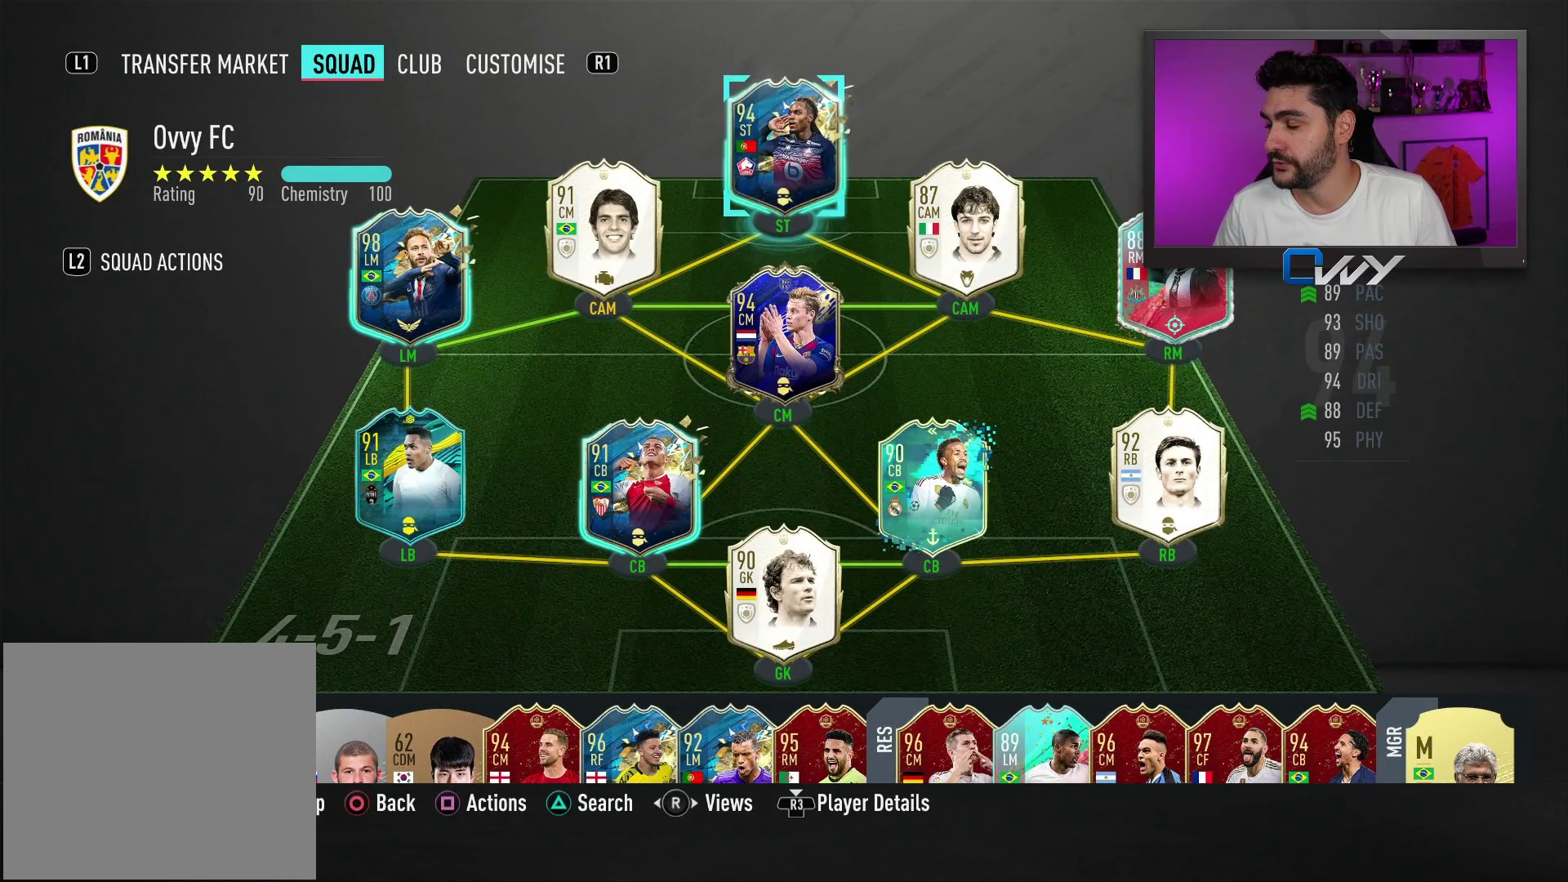
{"buttons": [], "left_stick": "center", "right_stick": "center", "events": []}
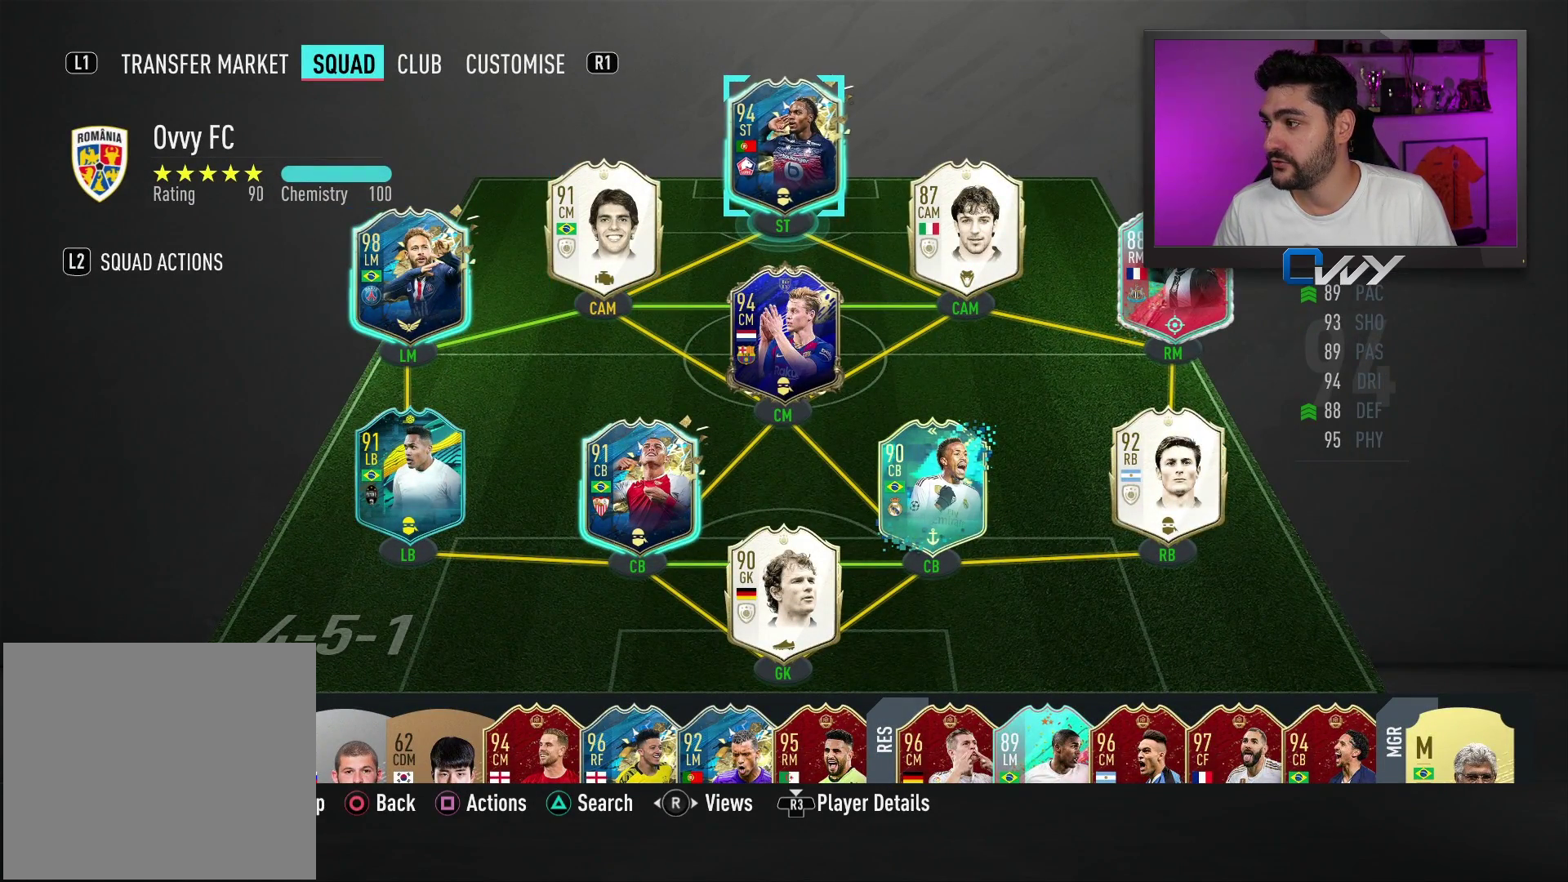
{"buttons": [], "left_stick": "center", "right_stick": "center", "events": []}
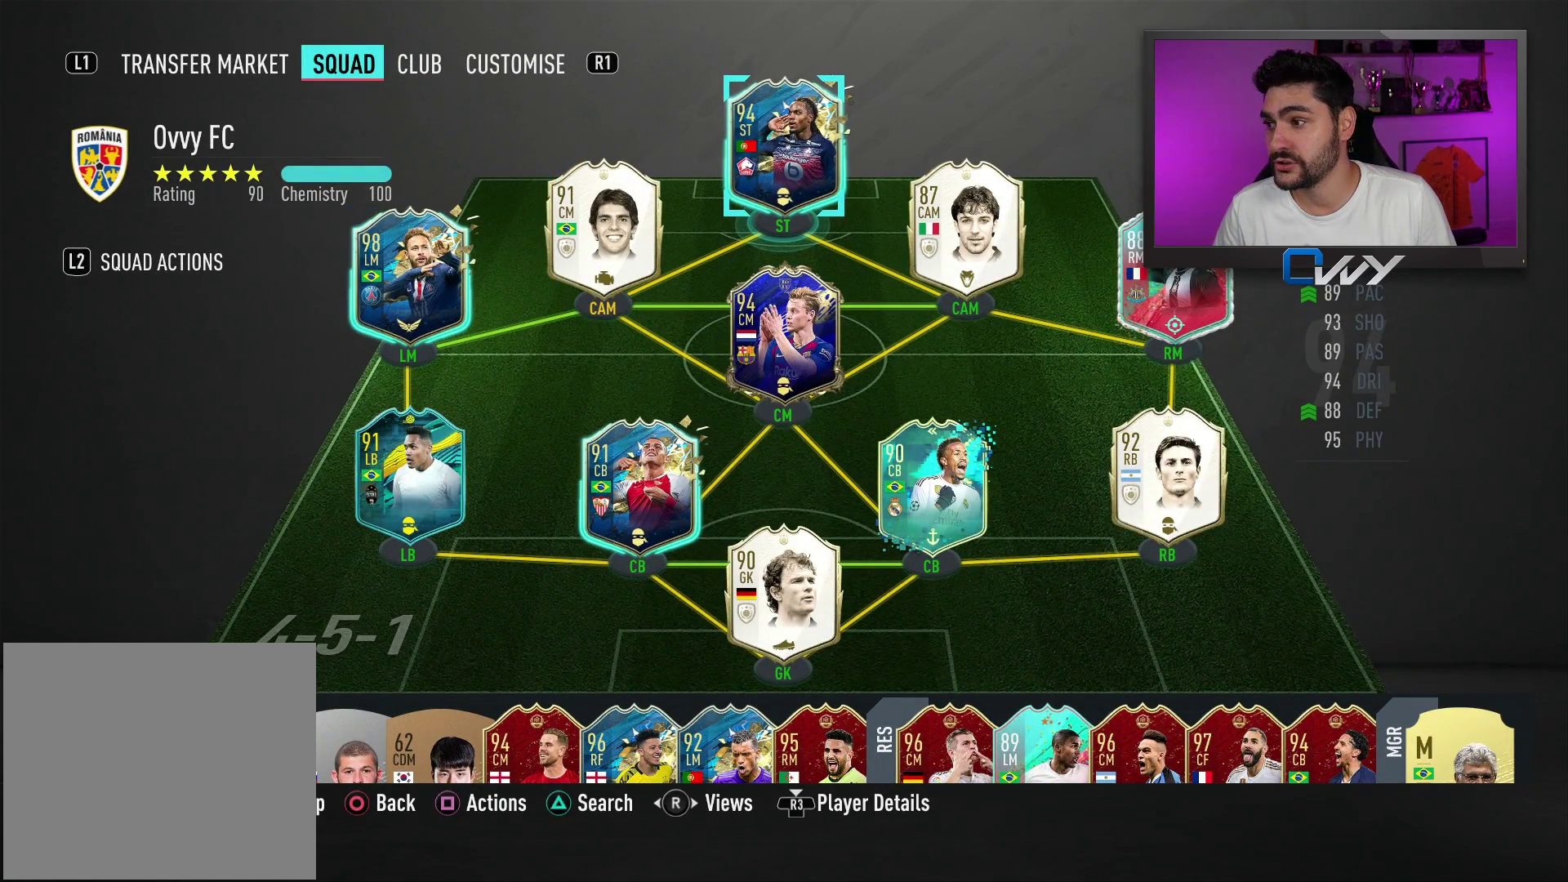
{"buttons": [], "left_stick": "center", "right_stick": "center", "events": []}
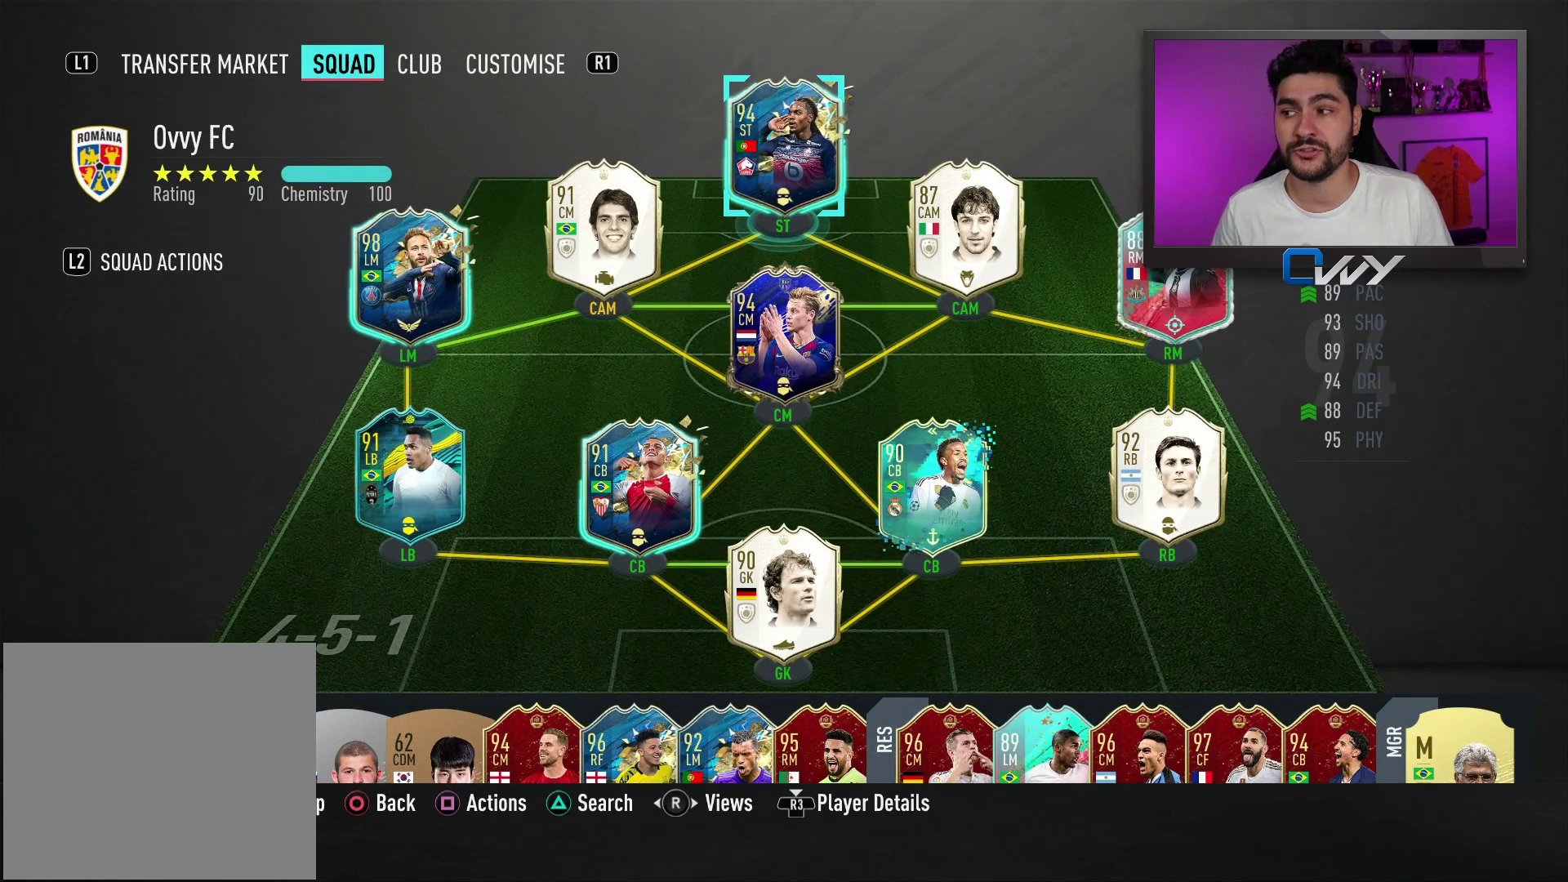
{"buttons": [], "left_stick": "center", "right_stick": "center", "events": []}
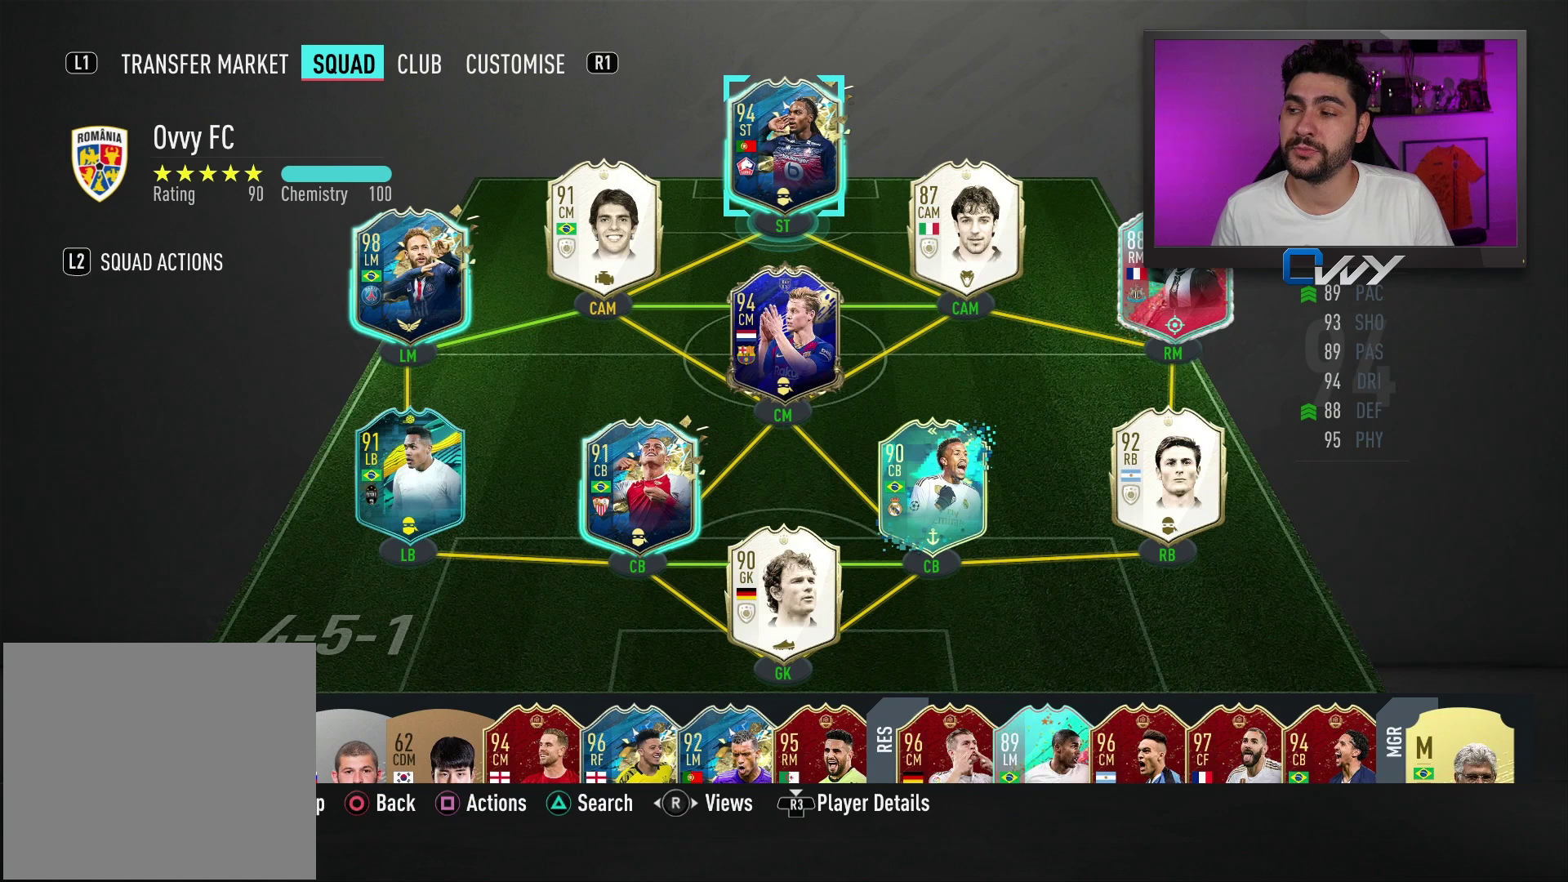
{"buttons": [], "left_stick": "center", "right_stick": "center", "events": []}
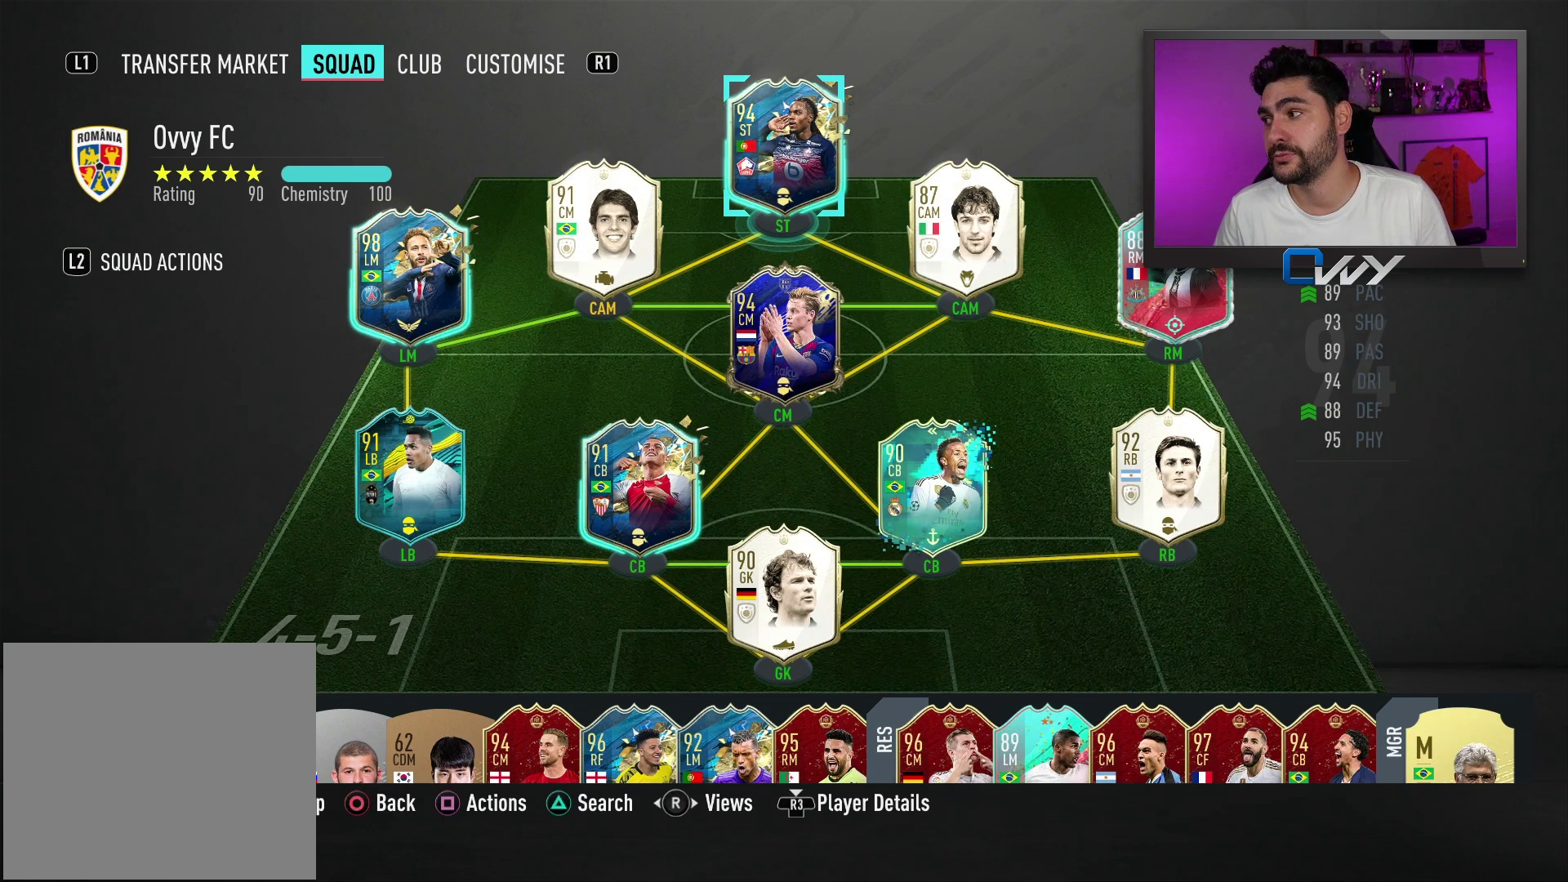
{"buttons": [], "left_stick": "center", "right_stick": "center", "events": [[400, "left_stick", "down"], [500, "left_stick", "center"]]}
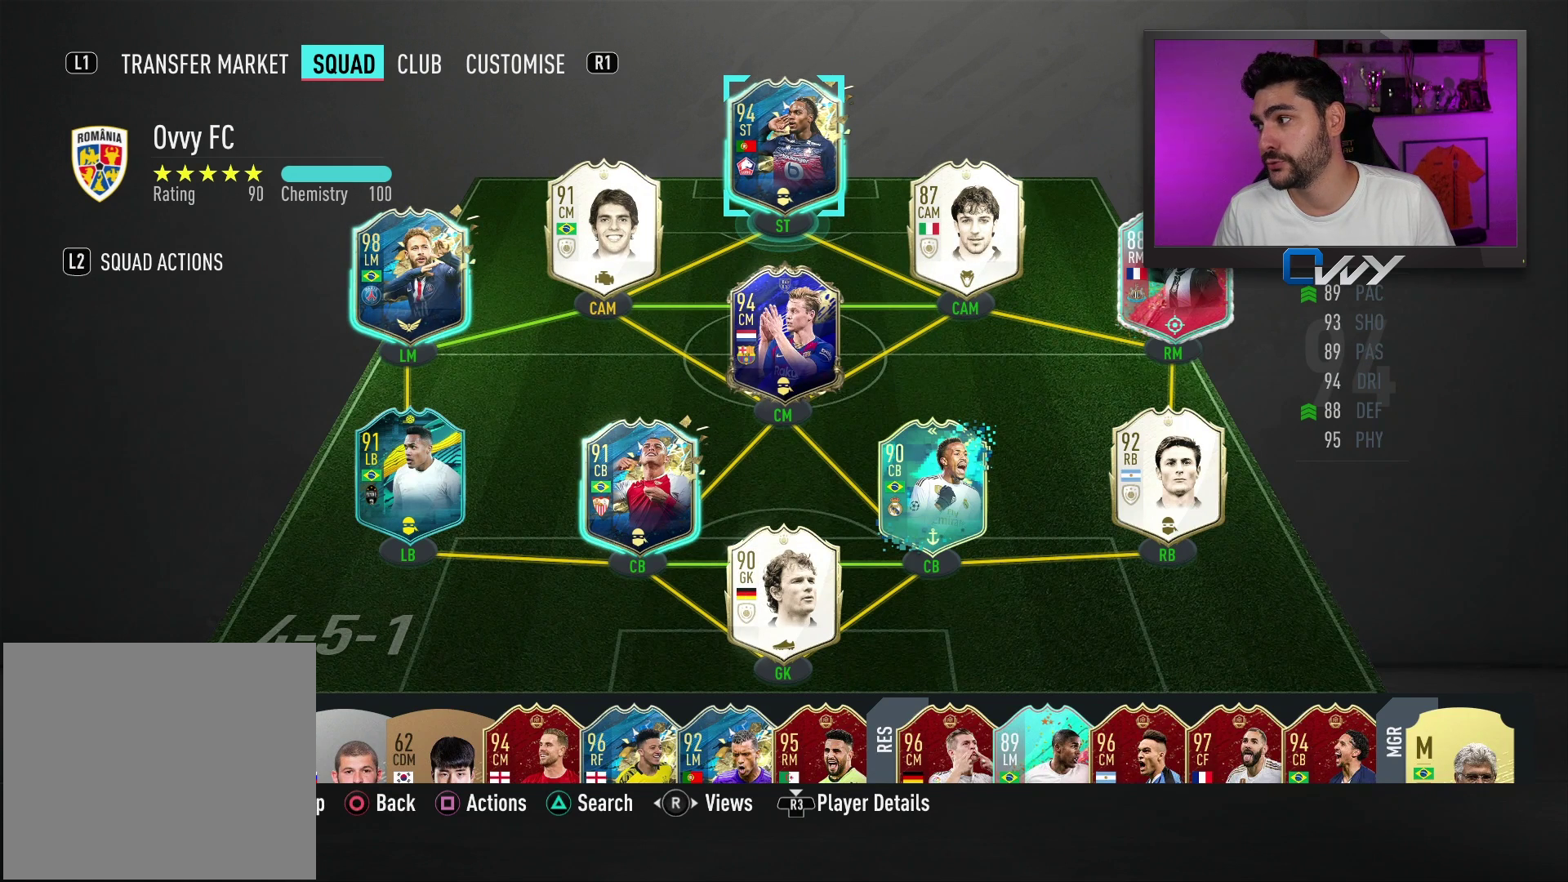
{"buttons": [], "left_stick": "center", "right_stick": "center", "events": []}
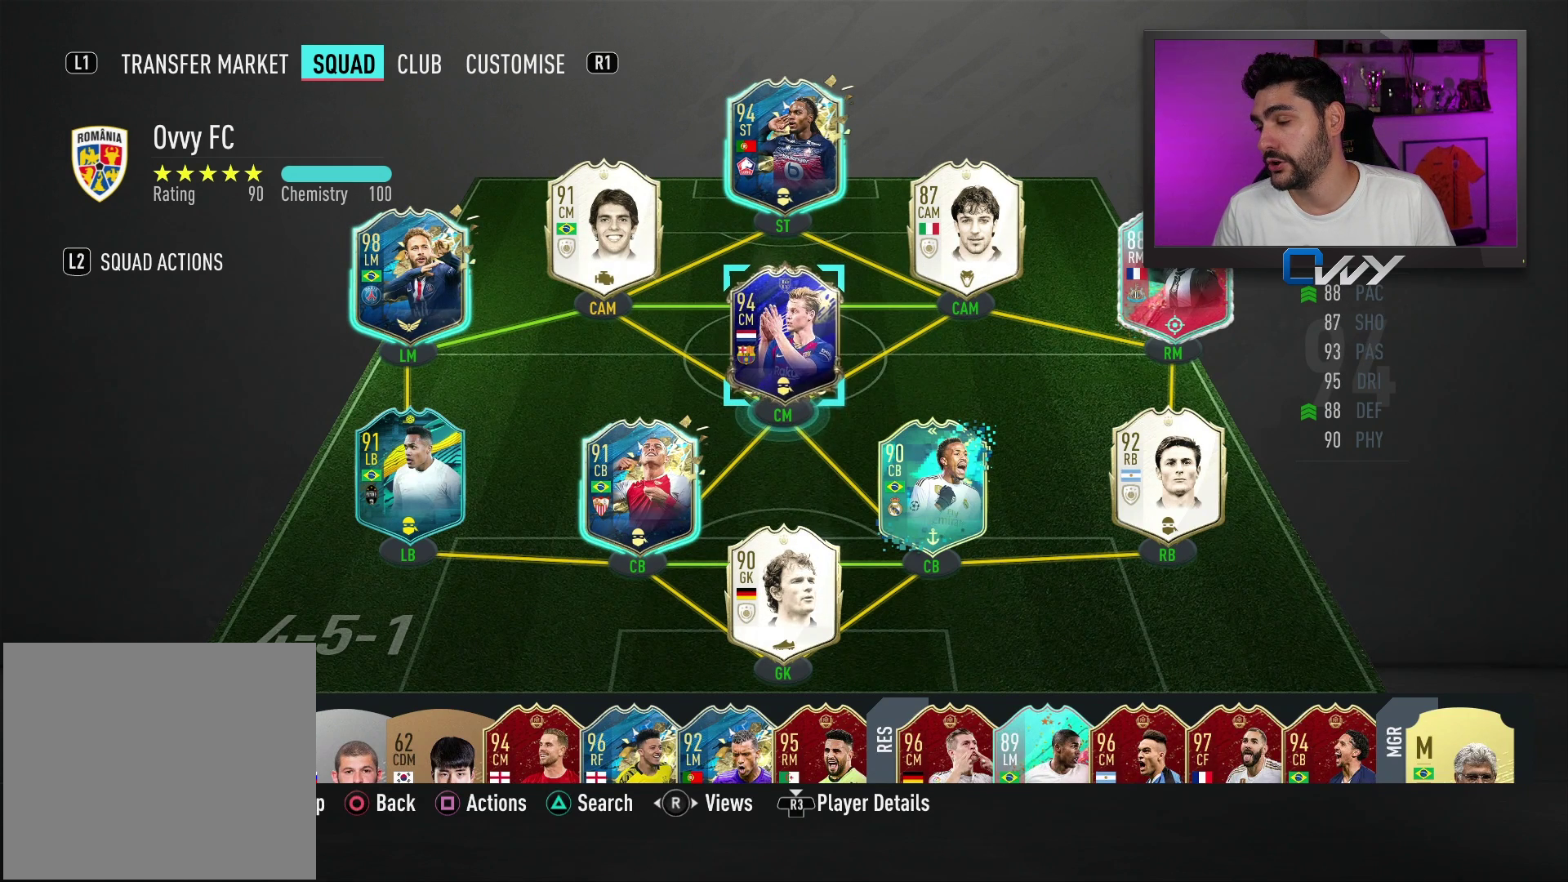
{"buttons": [], "left_stick": "up", "right_stick": "center", "events": [[467, "left_stick", "up"]]}
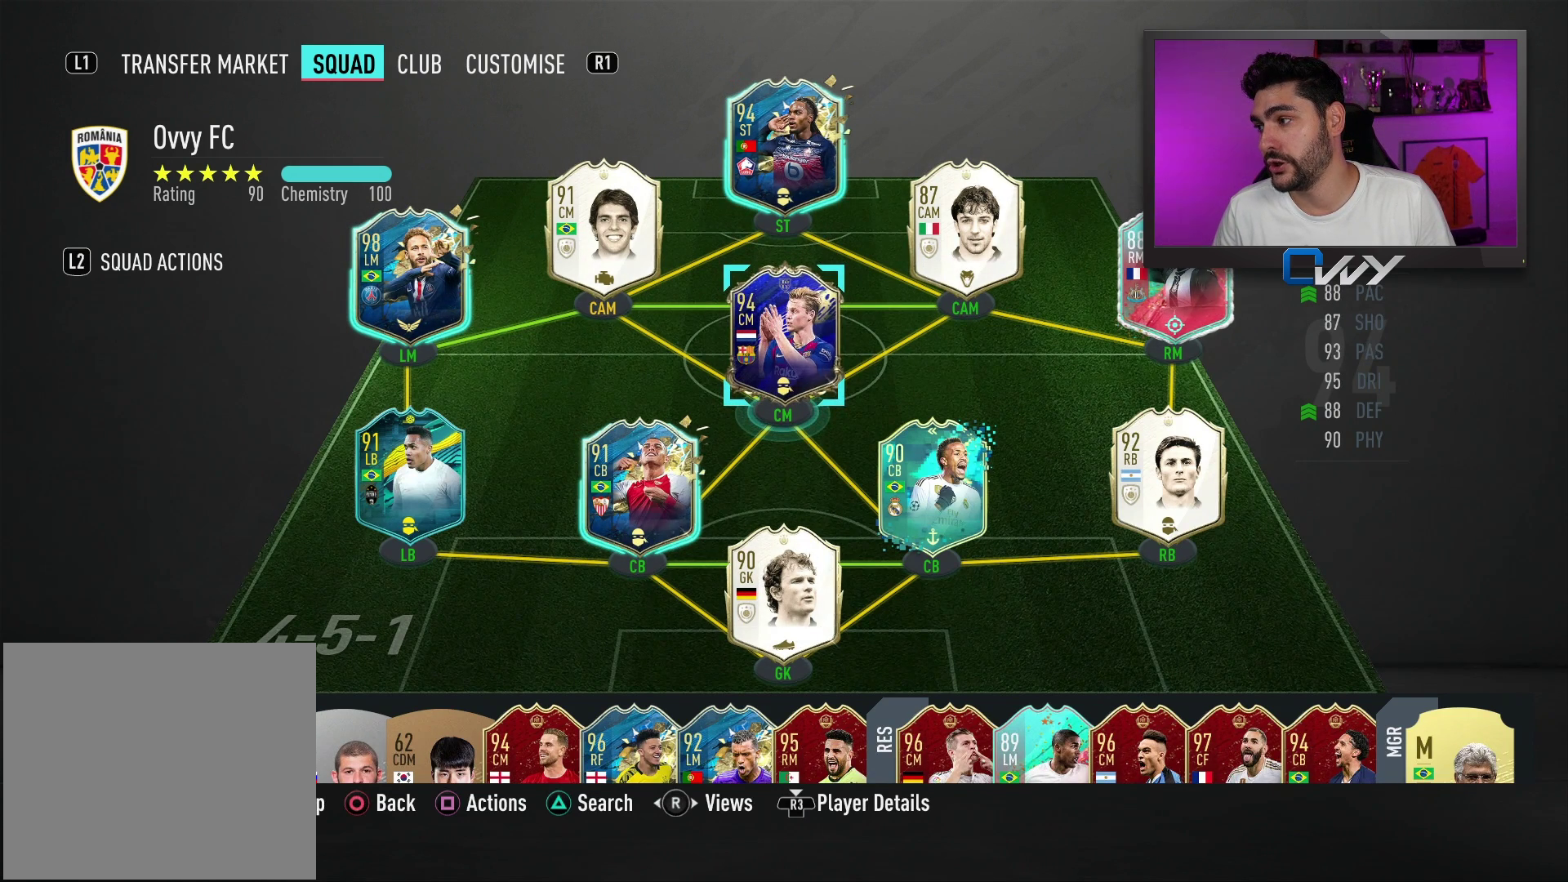
{"buttons": [], "left_stick": "center", "right_stick": "center", "events": [[83, "left_stick", "center"]]}